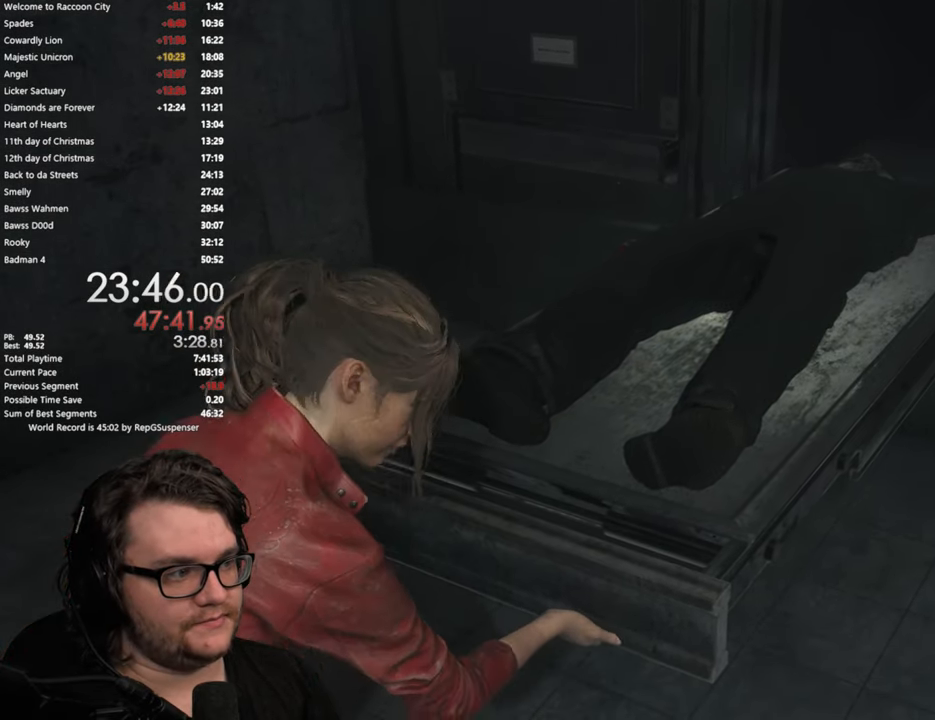
Gameplay with a controller (PlayStation layout); each line is a JSON object with the inputs held at the frame after it. "button_events" lists button changes between this image and that frame as [ms after this image, input, new state], when the widget could be followed in between (sticks are given only as held states).
{"buttons": ["L3"], "left_stick": "down-right", "right_stick": "center", "button_events": [[100, "L3", "down"], [233, "L3", "up"], [283, "L3", "down"], [400, "L3", "up"], [450, "L3", "down"]]}
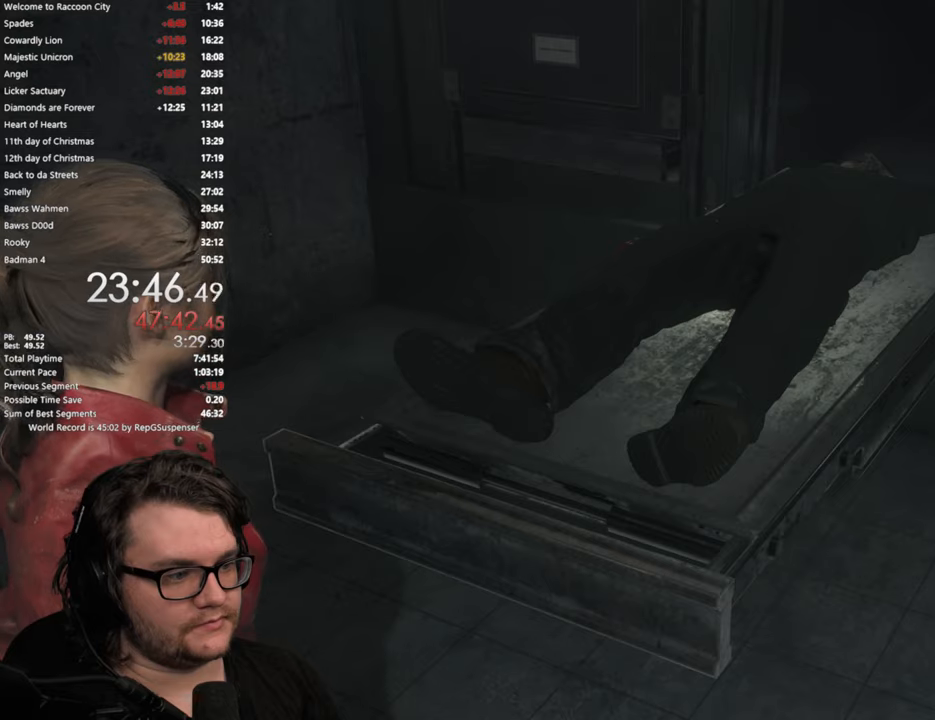
{"buttons": ["R1"], "left_stick": "up-right", "right_stick": "center", "button_events": [[67, "L3", "up"], [117, "L3", "down"], [234, "L3", "up"], [301, "L3", "down"], [434, "L3", "up"], [468, "R1", "down"]]}
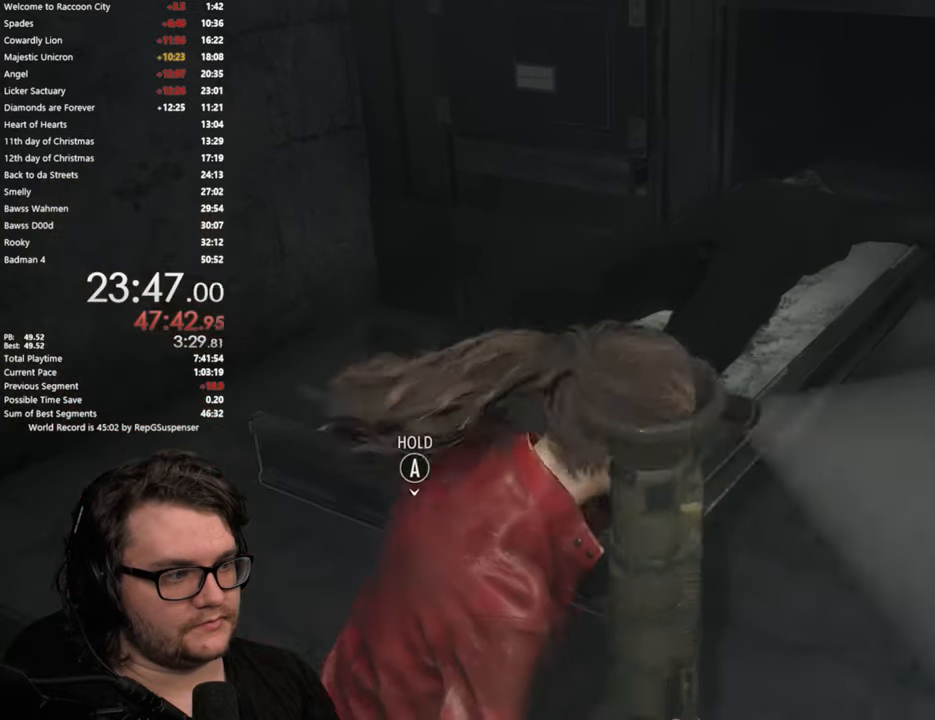
{"buttons": [], "left_stick": "up", "right_stick": "center", "button_events": [[450, "R1", "up"]]}
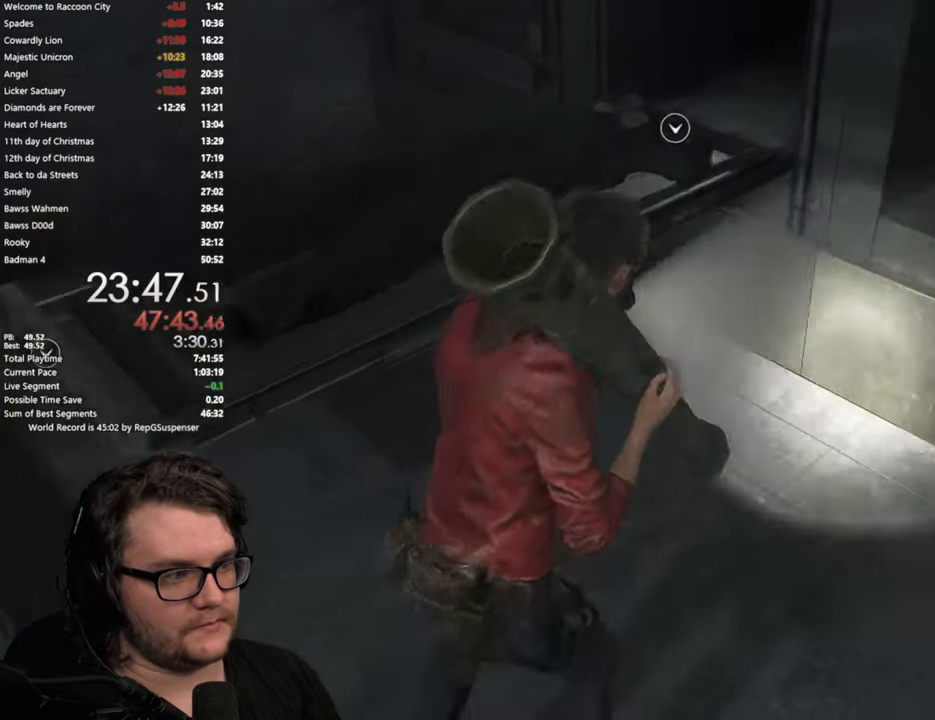
{"buttons": ["CROSS"], "left_stick": "up", "right_stick": "center", "button_events": [[134, "CROSS", "down"], [267, "CROSS", "up"], [367, "CROSS", "down"], [417, "CROSS", "up"], [501, "CROSS", "down"]]}
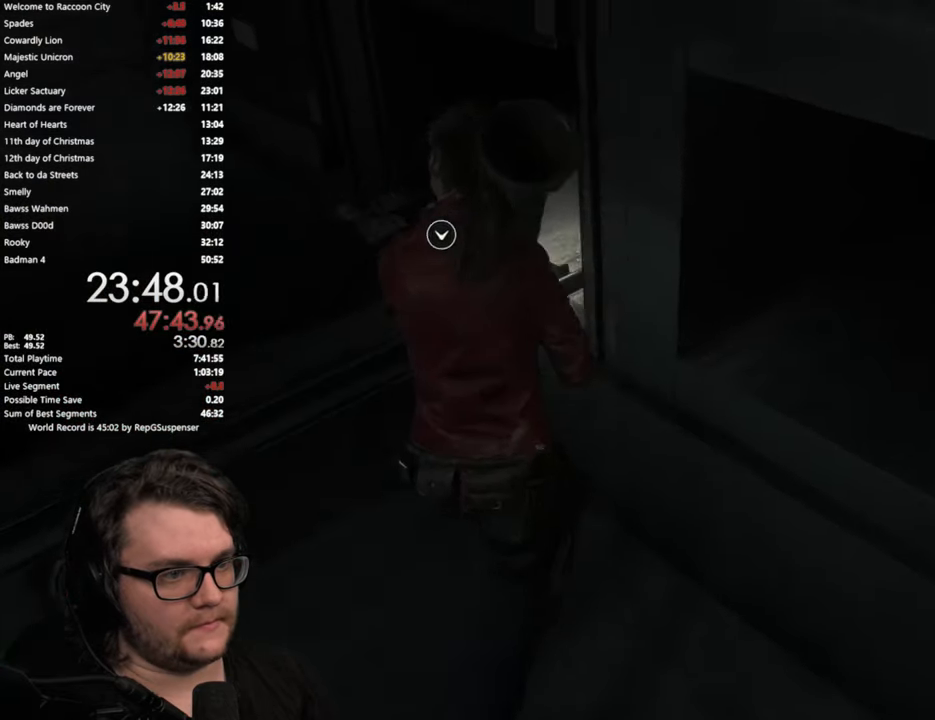
{"buttons": ["CROSS"], "left_stick": "center", "right_stick": "center", "button_events": [[67, "CROSS", "up"], [167, "CROSS", "down"], [217, "CROSS", "up"], [300, "CROSS", "down"], [384, "CROSS", "up"], [450, "CROSS", "down"]]}
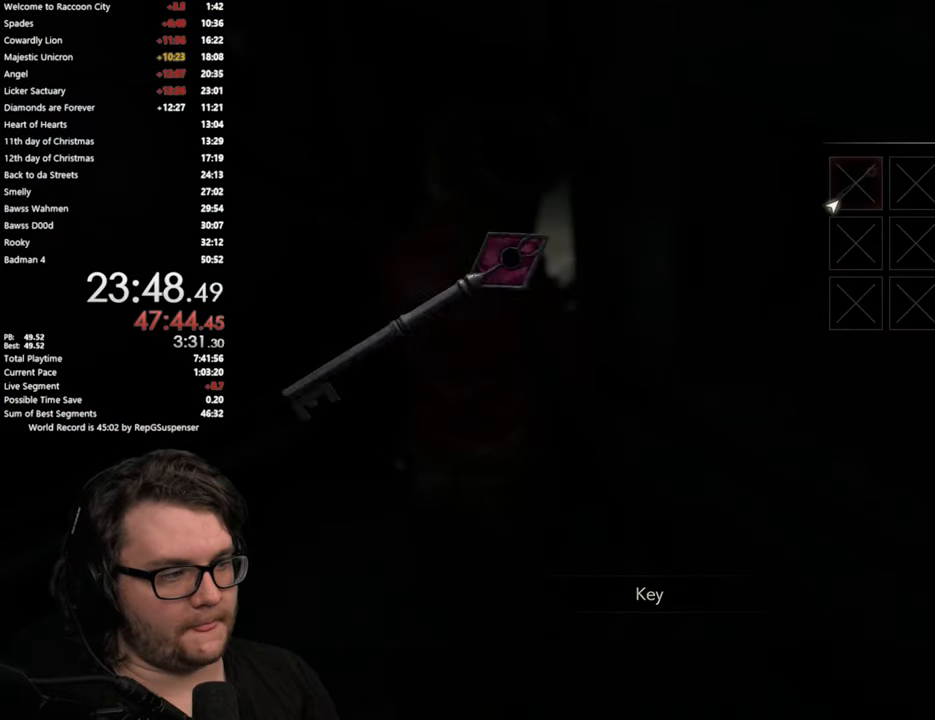
{"buttons": [], "left_stick": "down", "right_stick": "center", "button_events": [[17, "CROSS", "up"], [84, "CROSS", "down"], [151, "CROSS", "up"], [234, "CROSS", "down"], [317, "CROSS", "up"], [384, "CROSS", "down"], [468, "CROSS", "up"]]}
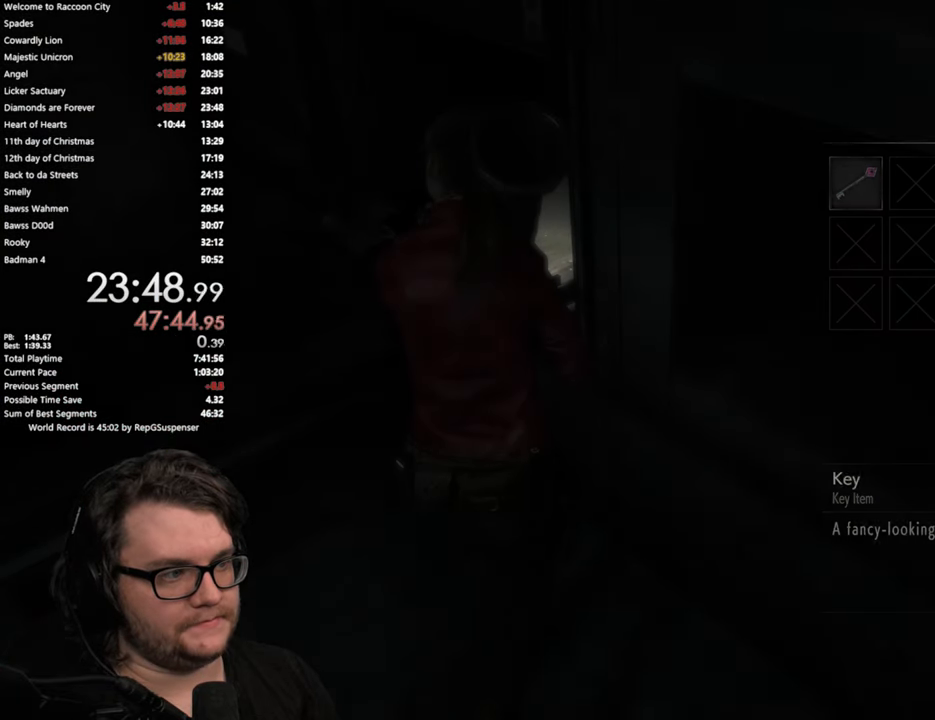
{"buttons": [], "left_stick": "down", "right_stick": "left", "button_events": [[33, "L3", "down"], [484, "L3", "up"]]}
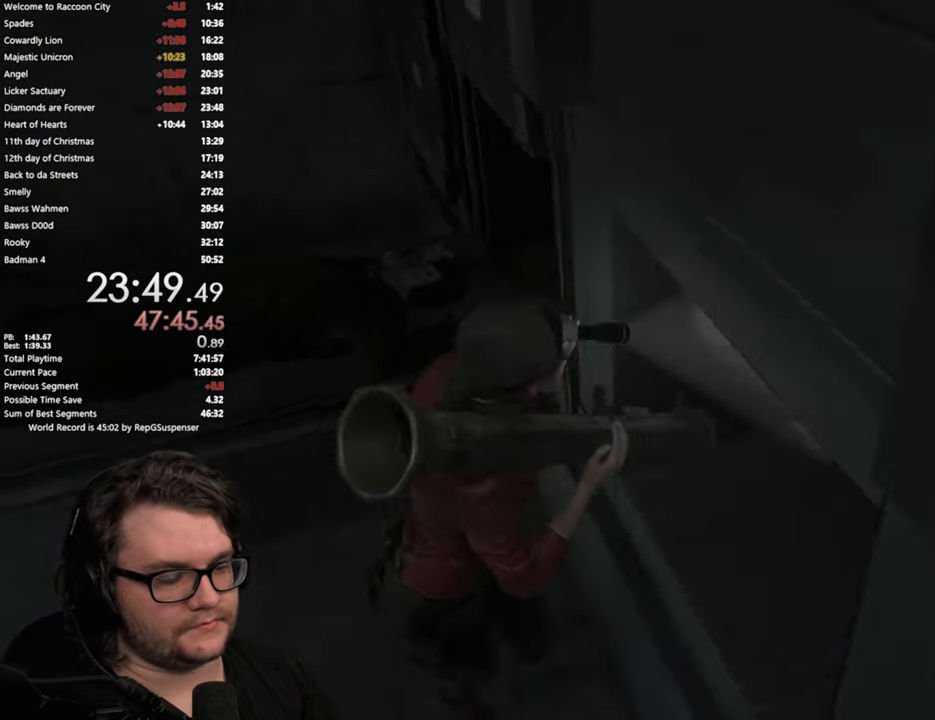
{"buttons": [], "left_stick": "left", "right_stick": "left", "button_events": []}
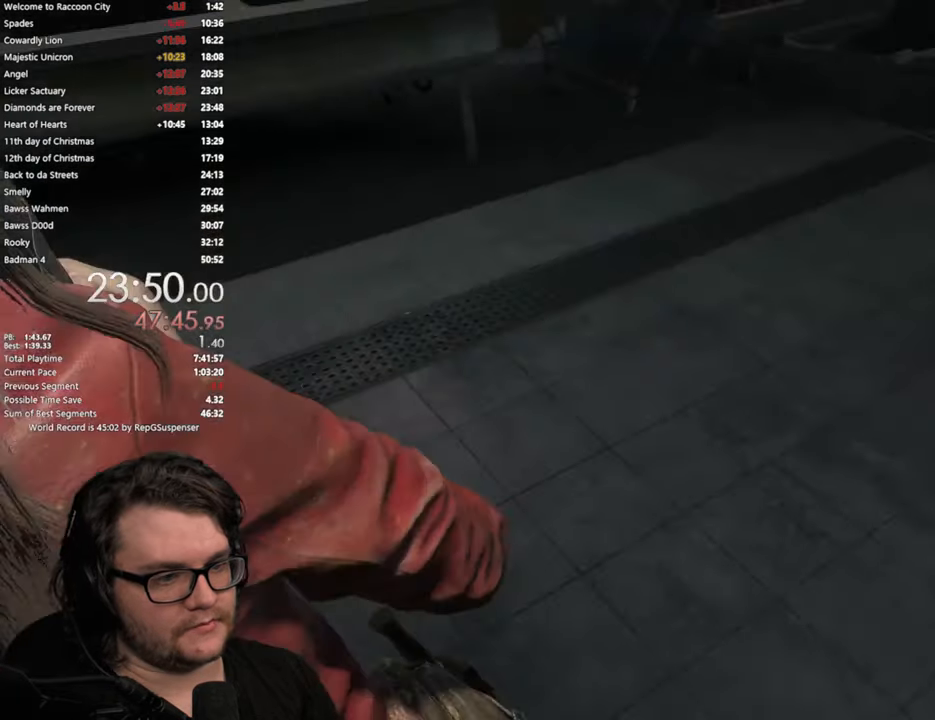
{"buttons": [], "left_stick": "up", "right_stick": "center", "button_events": []}
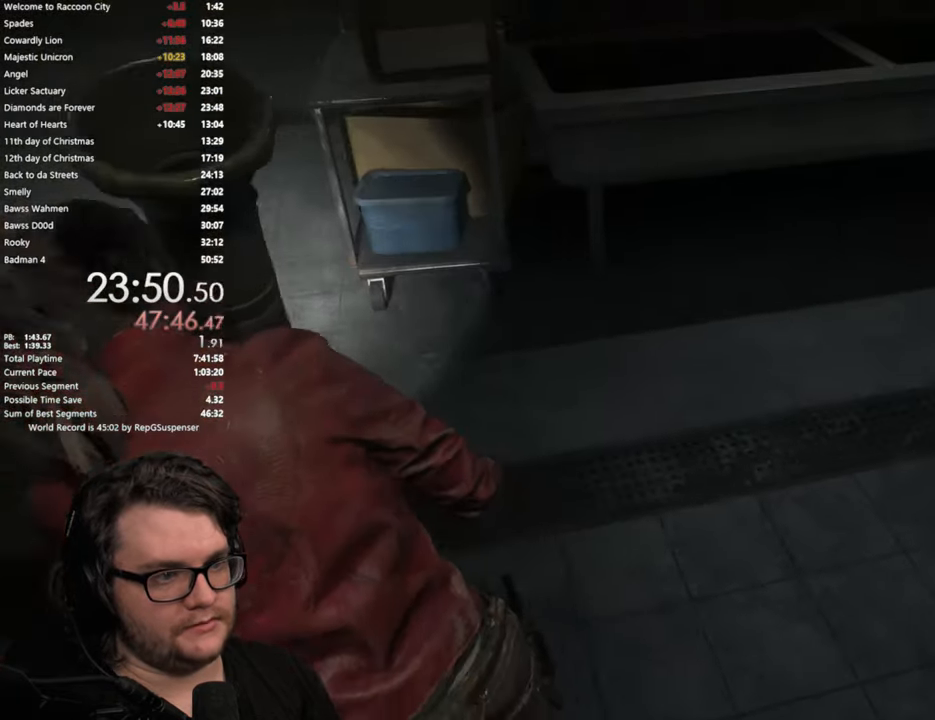
{"buttons": [], "left_stick": "up", "right_stick": "center", "button_events": []}
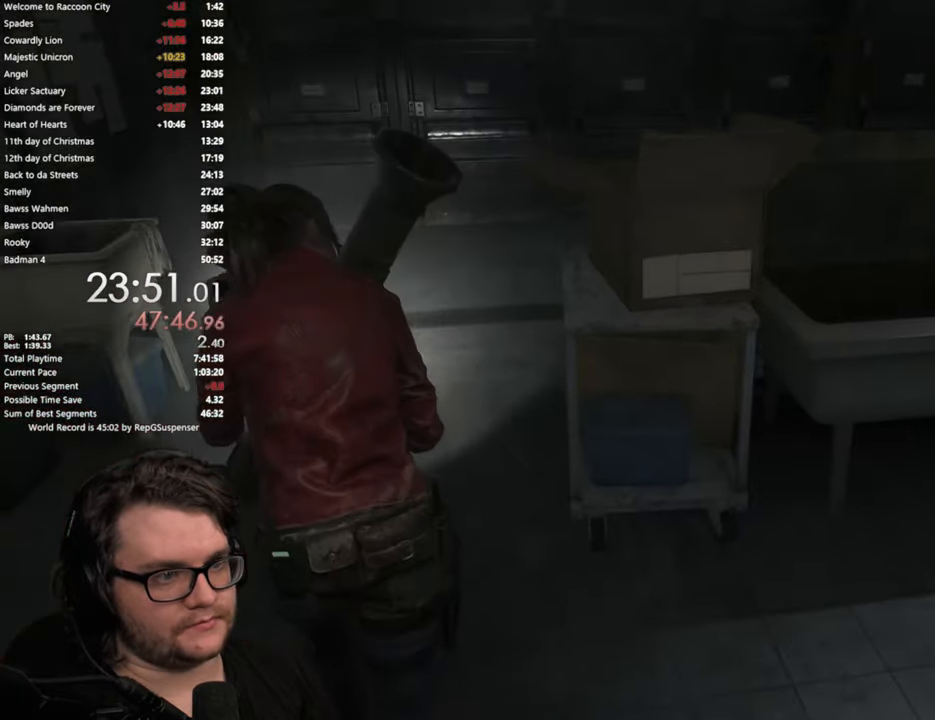
{"buttons": [], "left_stick": "up", "right_stick": "right", "button_events": []}
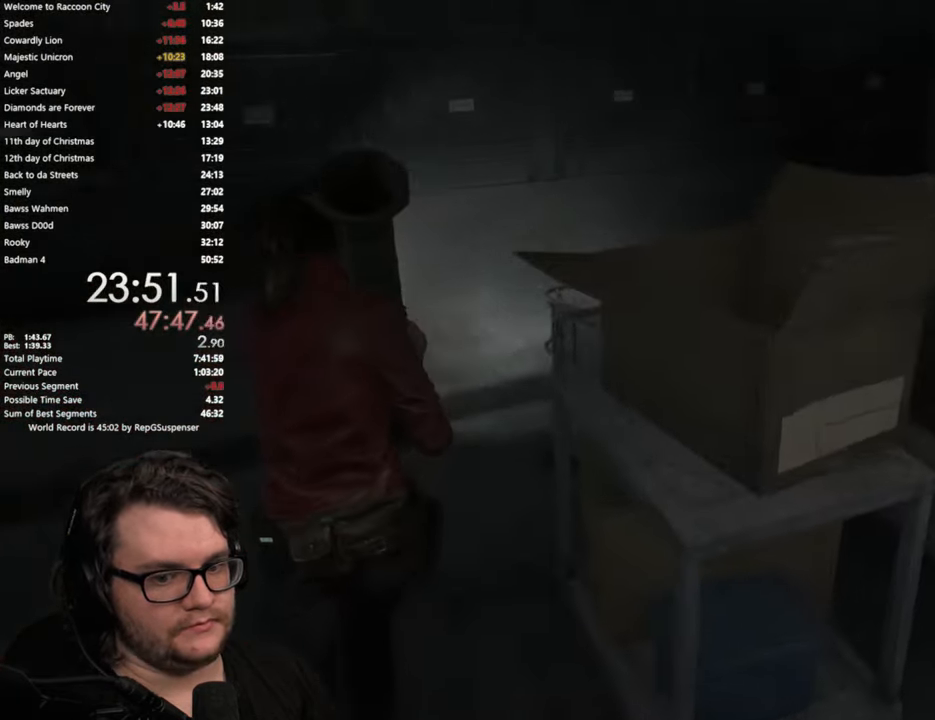
{"buttons": [], "left_stick": "up", "right_stick": "center", "button_events": []}